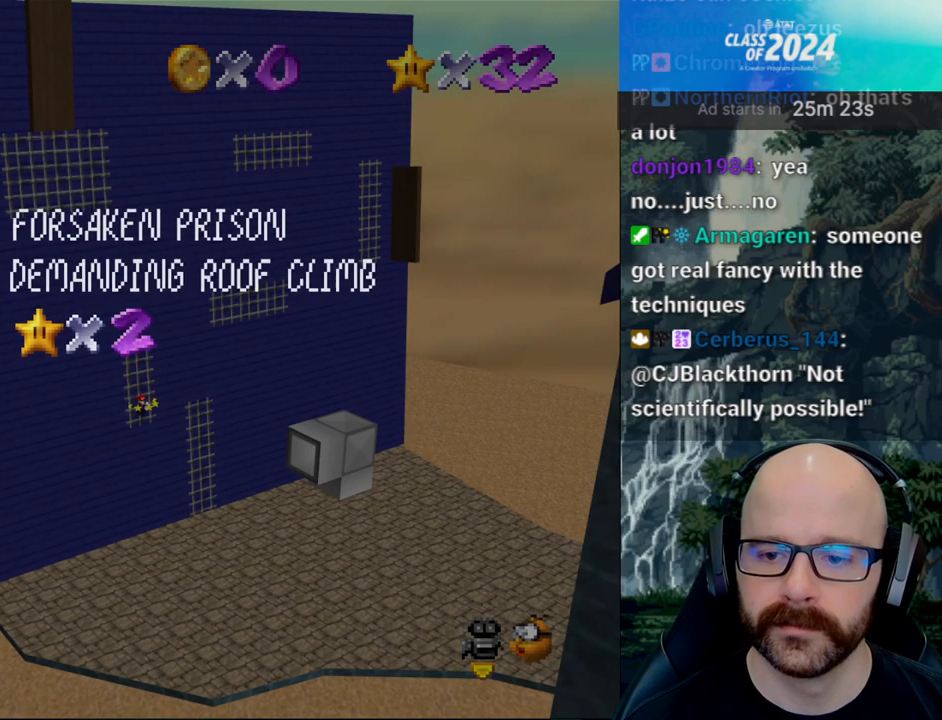
Gameplay with a controller (Xbox layout); each line is a JSON object with the inputs held at the frame after it. "button_events" lists button changes between this image and that frame as [ms after this image, input, new state], when the widget could be followed in between (sticks are given only as held states). Not read: B DPAD_DOWN DPAD_LEFT DPAD_RIGHT DPAD_UP L1 L3 R1 R2 R3 SELECT START X Y.
{"buttons": [], "left_stick": "center", "right_stick": "center", "button_events": []}
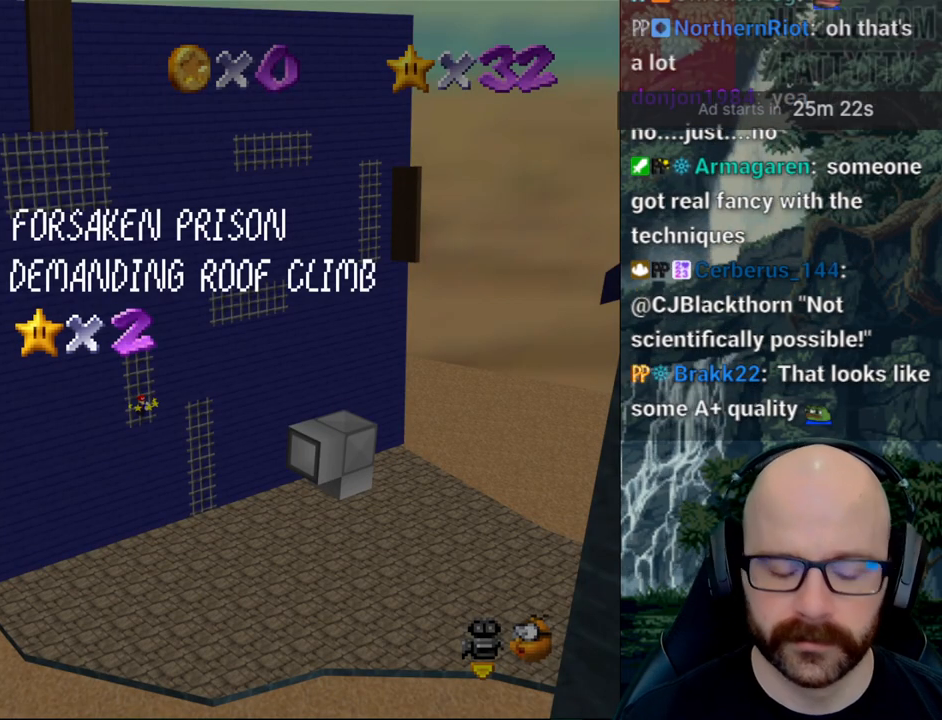
{"buttons": [], "left_stick": "center", "right_stick": "center", "button_events": []}
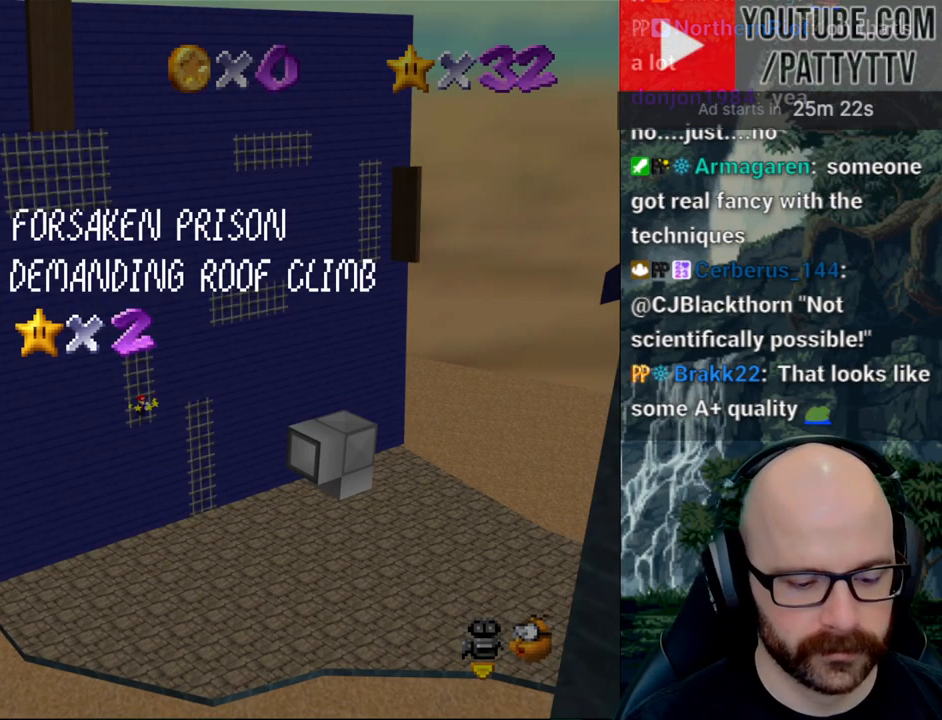
{"buttons": [], "left_stick": "center", "right_stick": "center", "button_events": []}
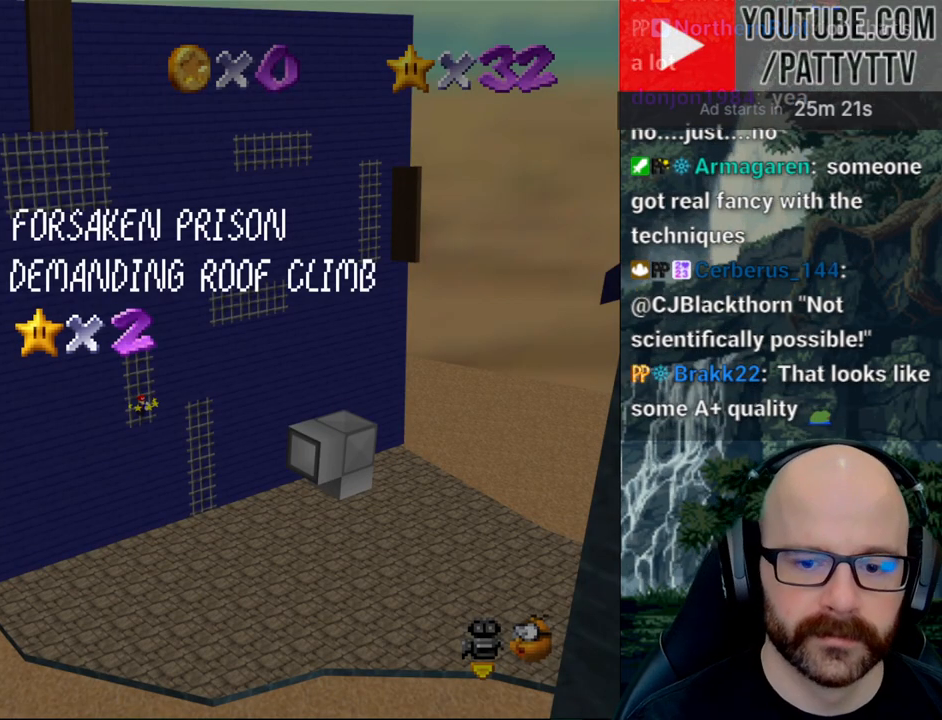
{"buttons": [], "left_stick": "center", "right_stick": "center", "button_events": []}
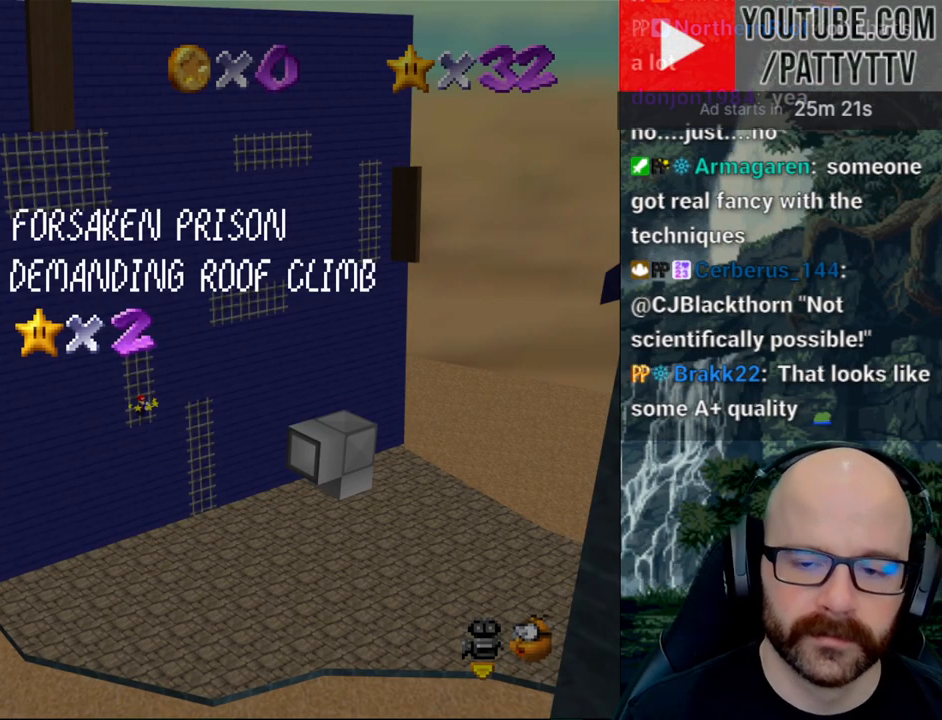
{"buttons": [], "left_stick": "center", "right_stick": "center", "button_events": []}
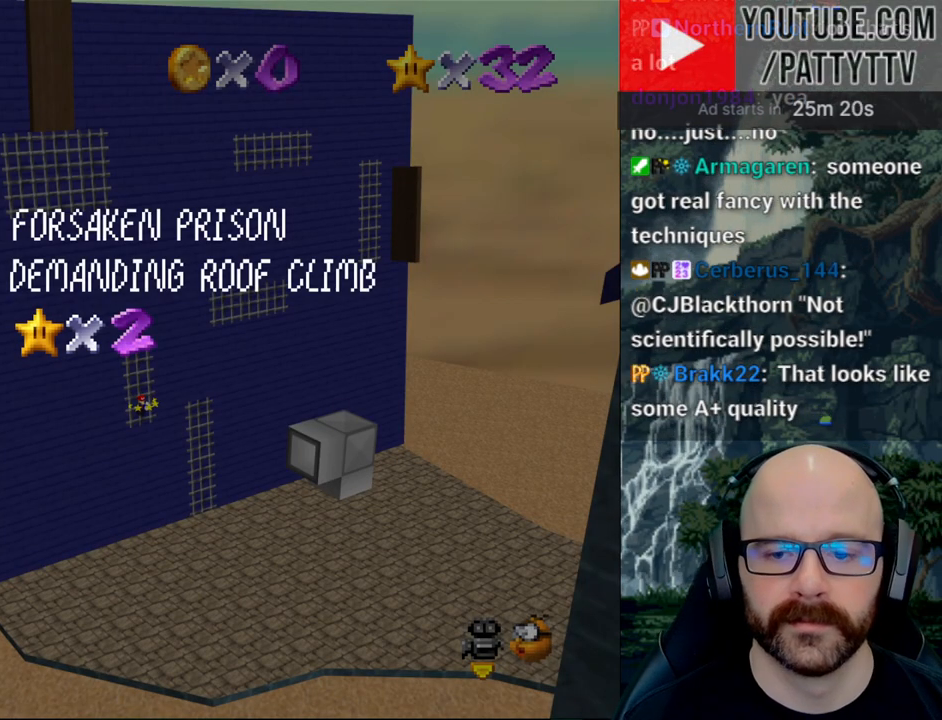
{"buttons": [], "left_stick": "center", "right_stick": "center", "button_events": []}
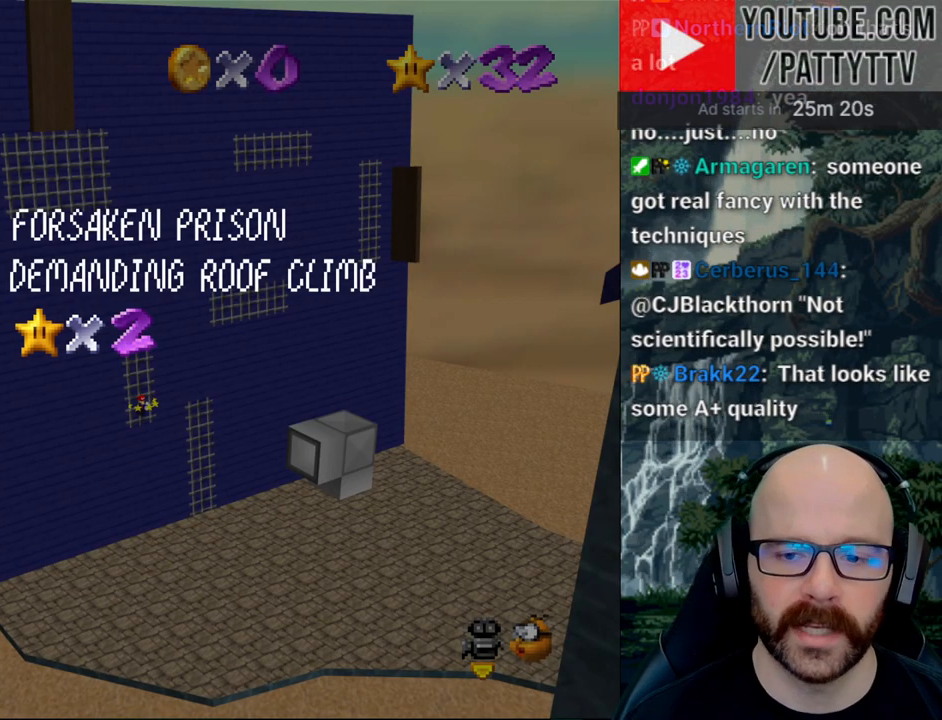
{"buttons": [], "left_stick": "up-left", "right_stick": "center", "button_events": []}
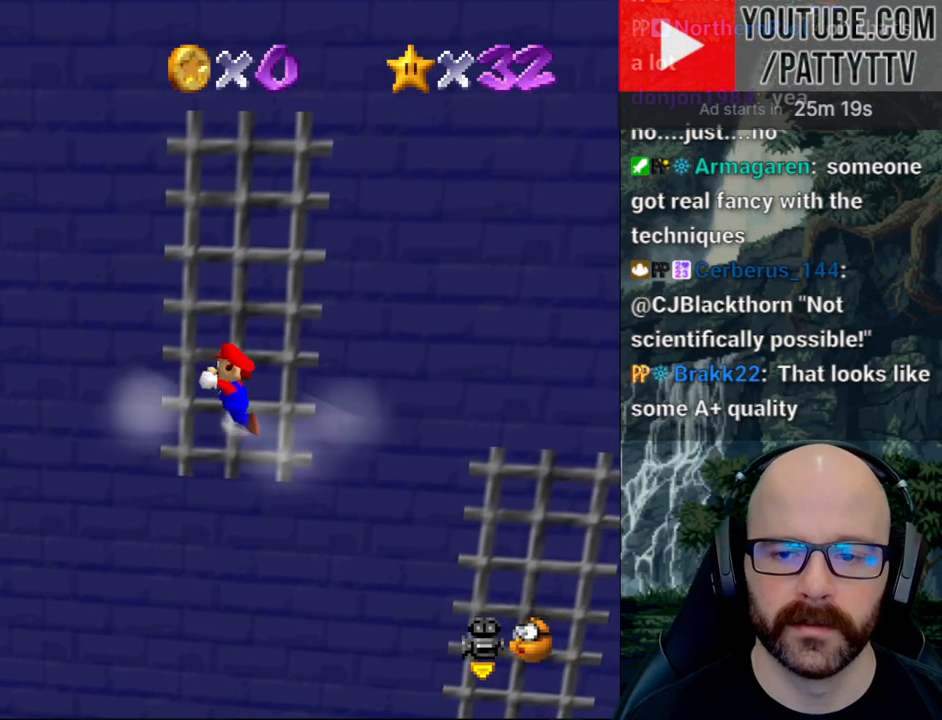
{"buttons": [], "left_stick": "up-left", "right_stick": "center", "button_events": []}
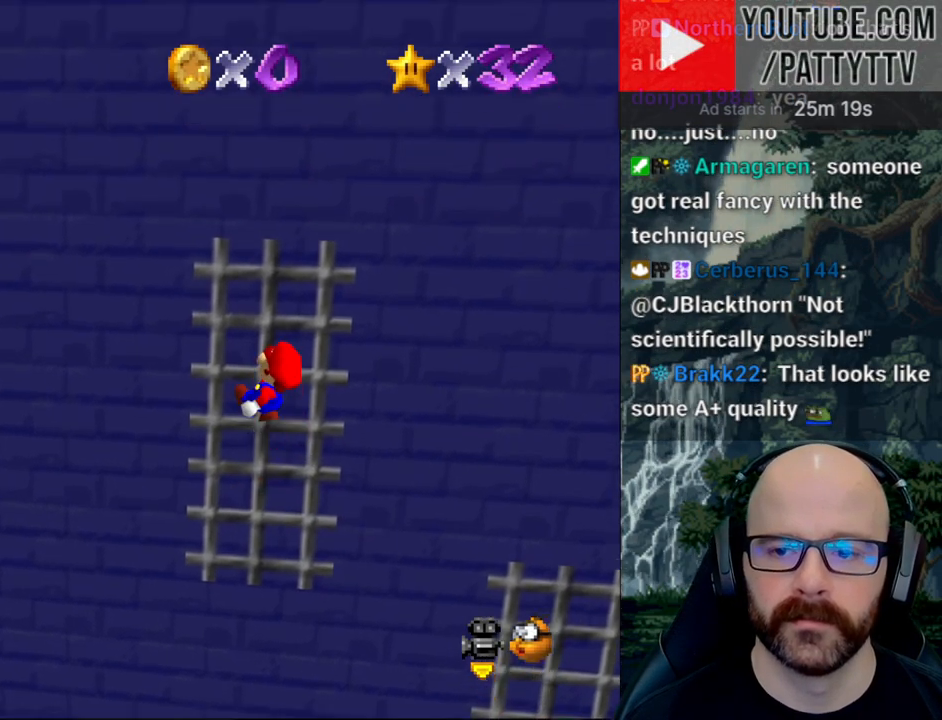
{"buttons": [], "left_stick": "down-right", "right_stick": "center", "button_events": []}